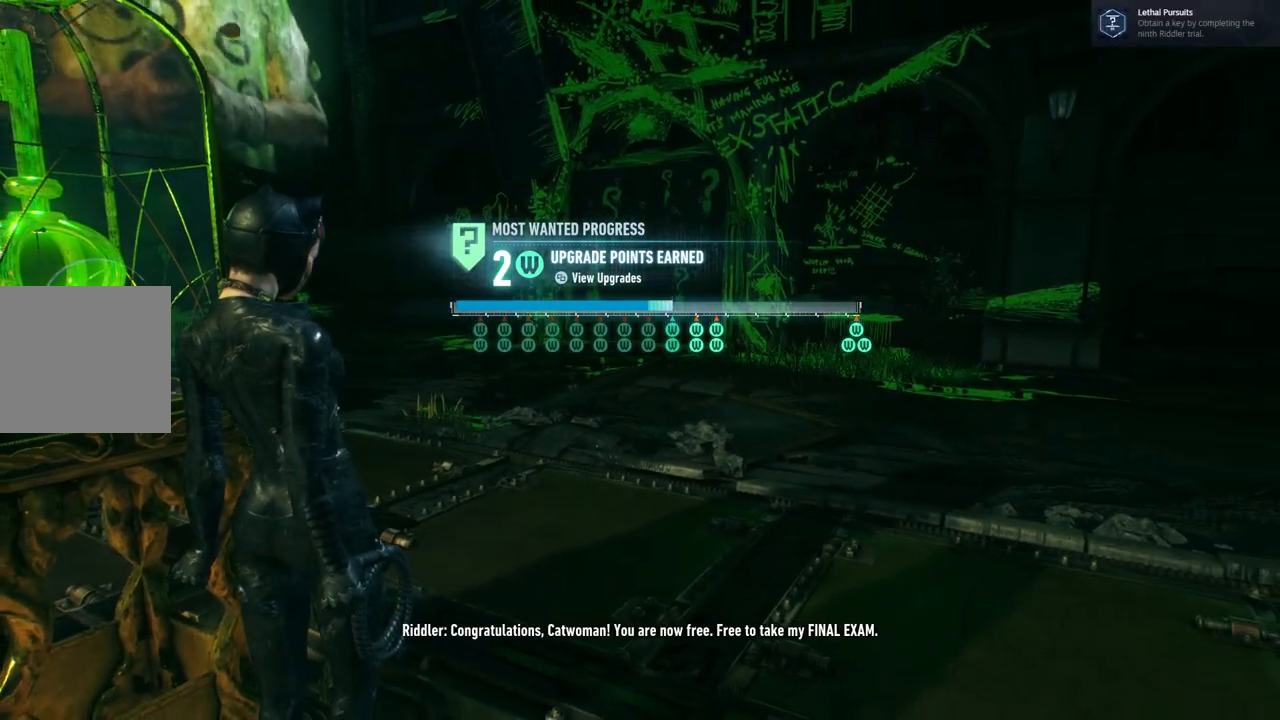
Gameplay with a controller (Xbox layout); each line is a JSON object with the inputs held at the frame after it. "events" lists button and stick changes between this image and that frame as [ms after this image, input, new state], when the widget could be followed in between.
{"buttons": [], "left_stick": "center", "right_stick": "center", "events": [[17, "SELECT", "down"], [200, "SELECT", "up"]]}
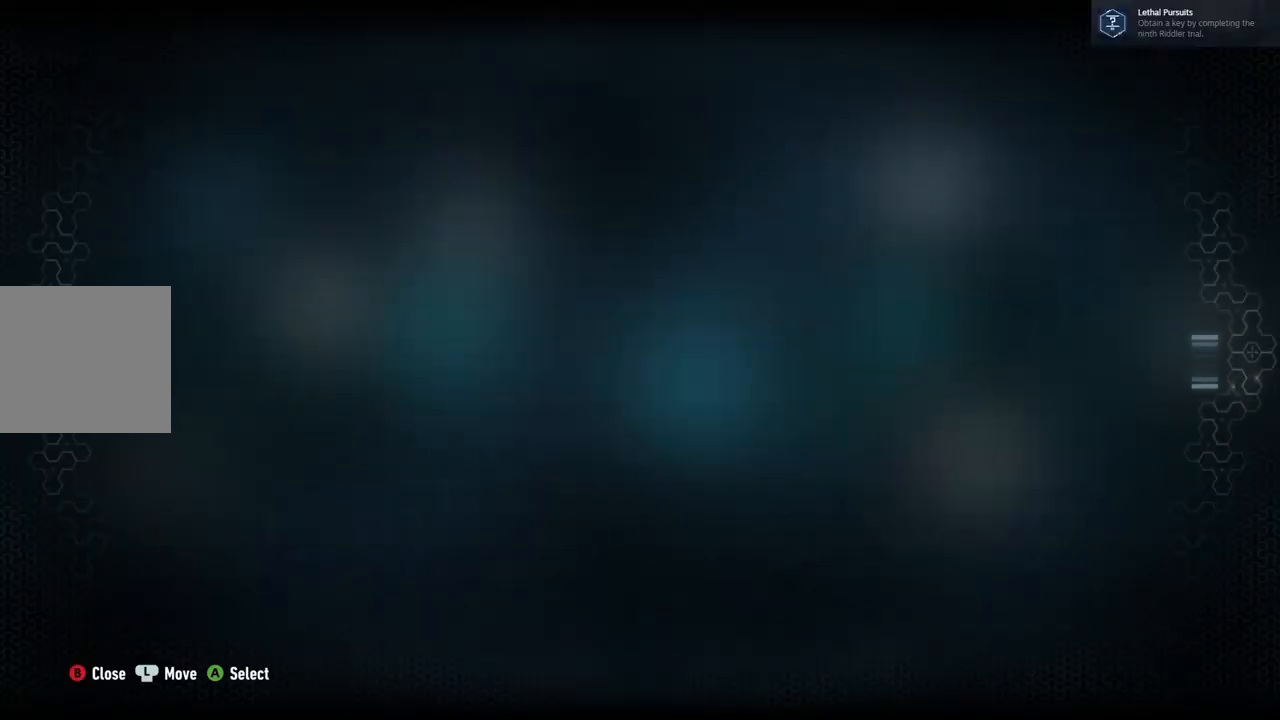
{"buttons": [], "left_stick": "center", "right_stick": "center", "events": []}
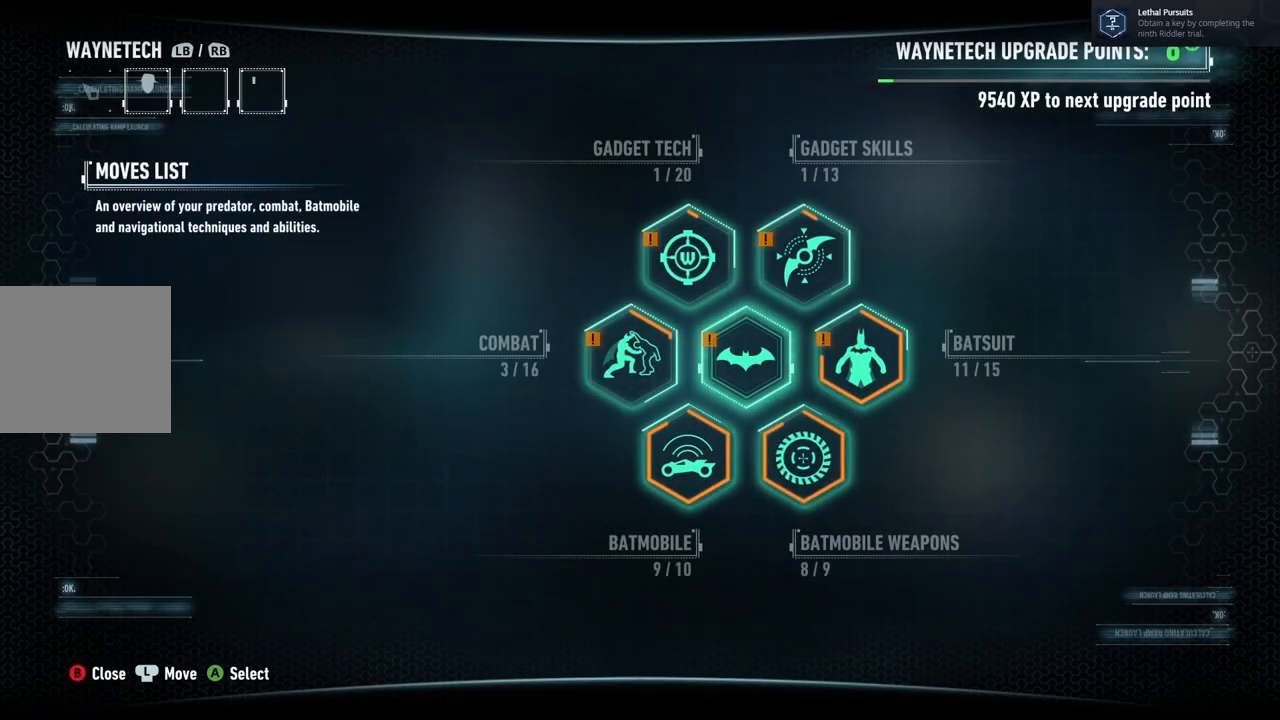
{"buttons": [], "left_stick": "down-right", "right_stick": "center", "events": [[483, "left_stick", "down-right"]]}
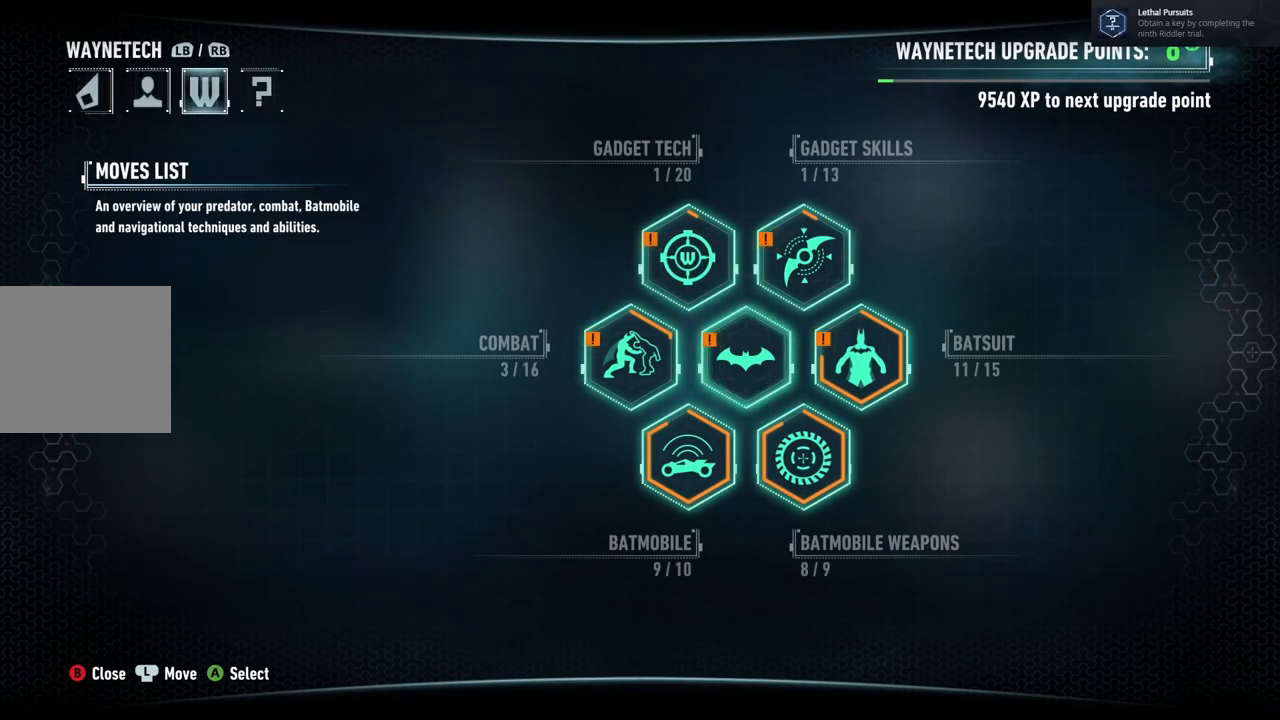
{"buttons": [], "left_stick": "left", "right_stick": "center", "events": [[150, "left_stick", "center"], [467, "left_stick", "left"]]}
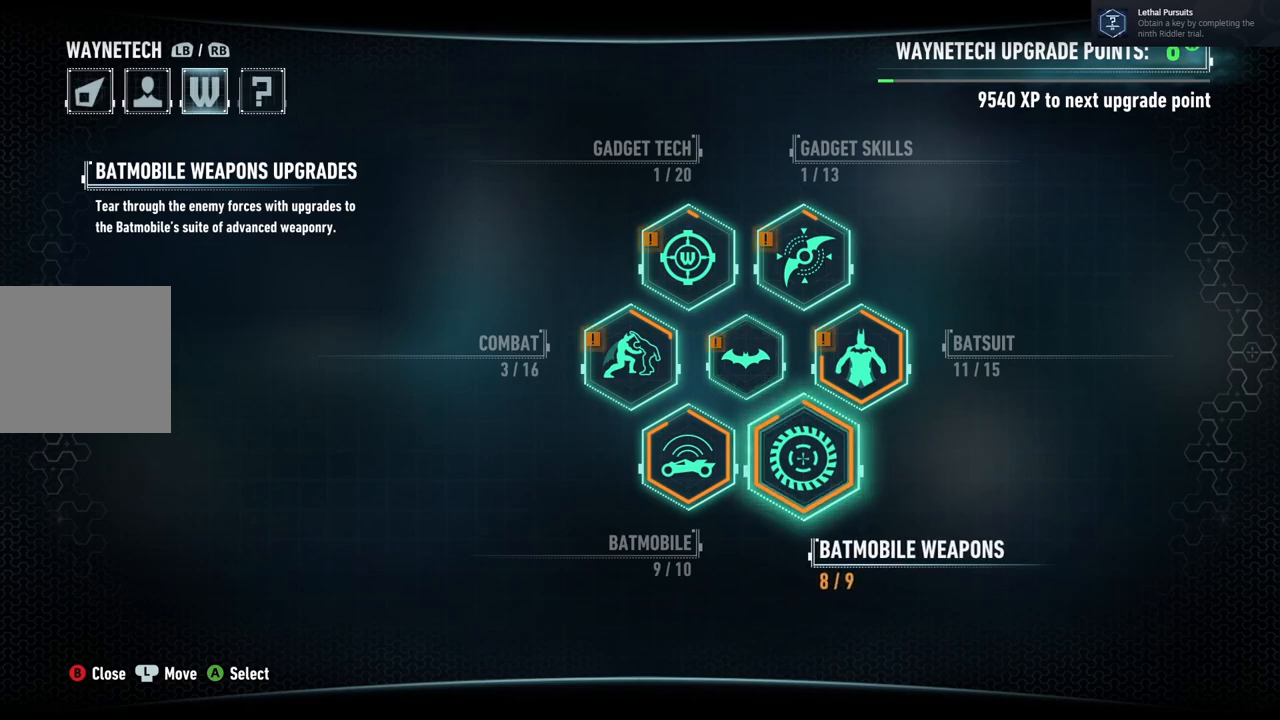
{"buttons": [], "left_stick": "center", "right_stick": "center", "events": [[117, "left_stick", "center"], [233, "A", "down"], [367, "A", "up"]]}
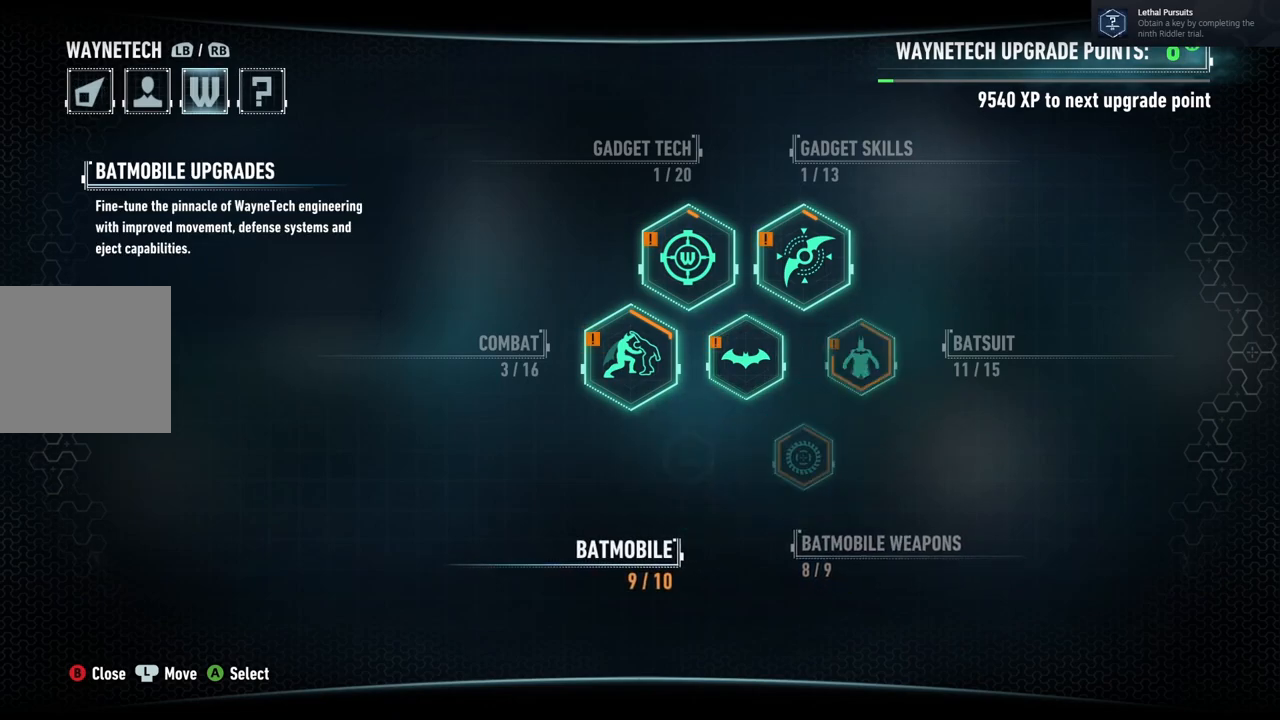
{"buttons": [], "left_stick": "center", "right_stick": "center", "events": []}
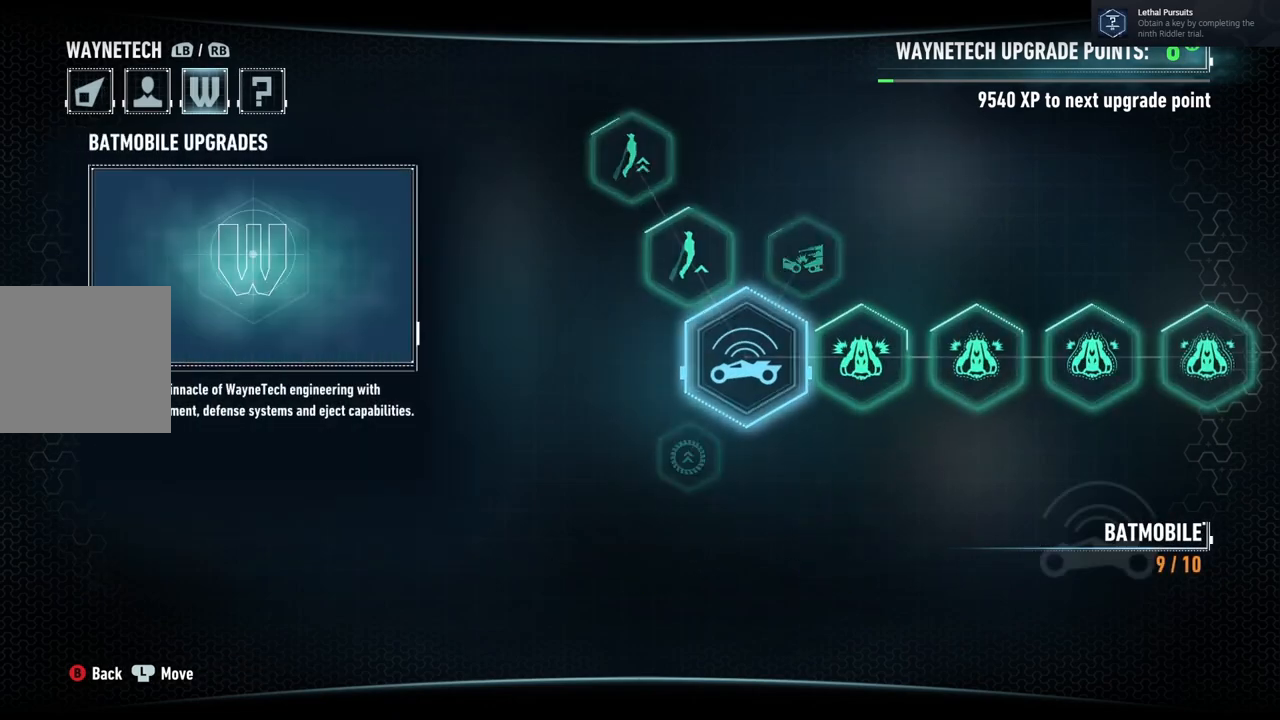
{"buttons": [], "left_stick": "down", "right_stick": "center", "events": [[233, "left_stick", "up"], [333, "left_stick", "center"], [483, "left_stick", "down"]]}
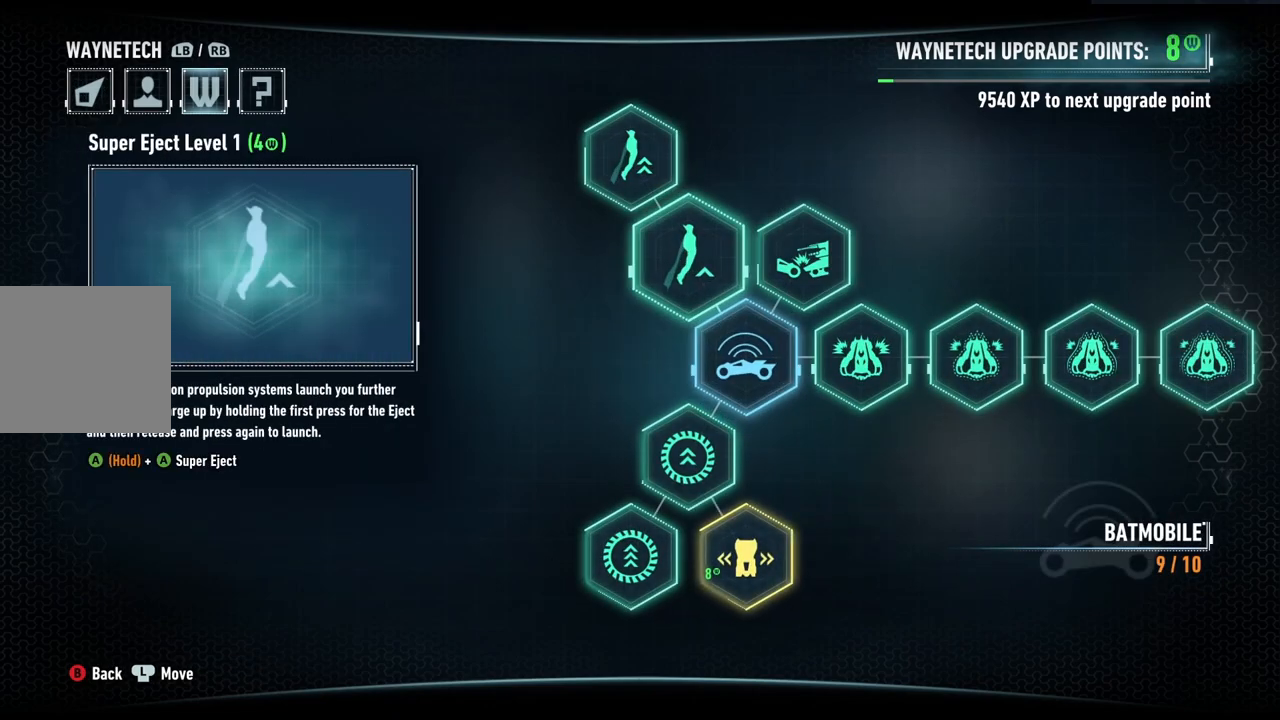
{"buttons": [], "left_stick": "down", "right_stick": "center", "events": [[167, "left_stick", "center"], [217, "left_stick", "down"]]}
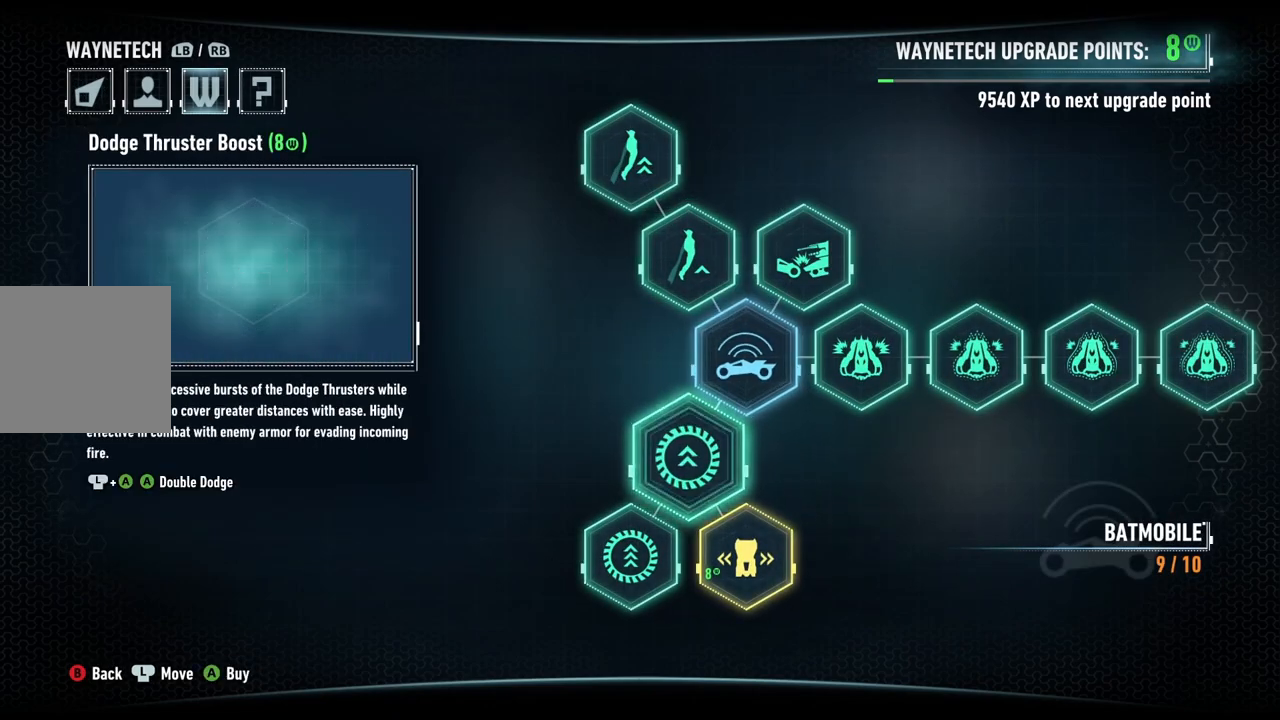
{"buttons": [], "left_stick": "center", "right_stick": "center", "events": [[67, "left_stick", "center"], [300, "A", "down"], [450, "A", "up"]]}
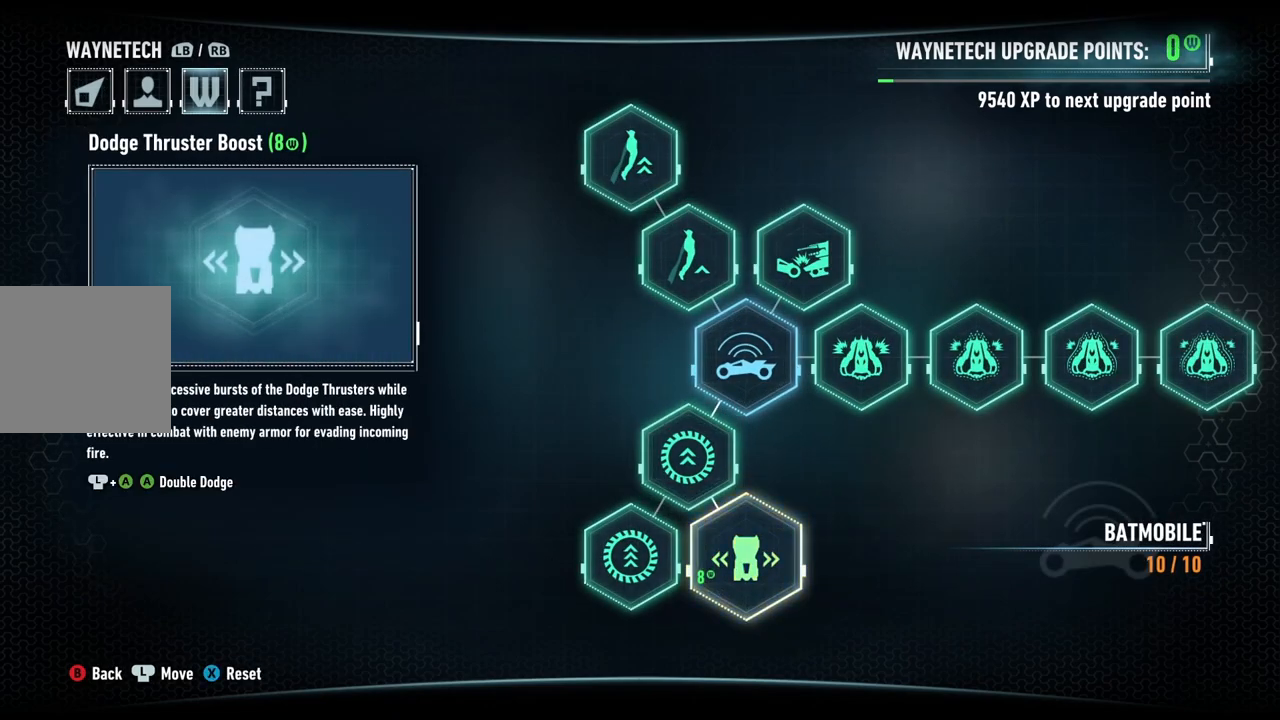
{"buttons": [], "left_stick": "center", "right_stick": "center", "events": [[350, "B", "down"], [500, "B", "up"]]}
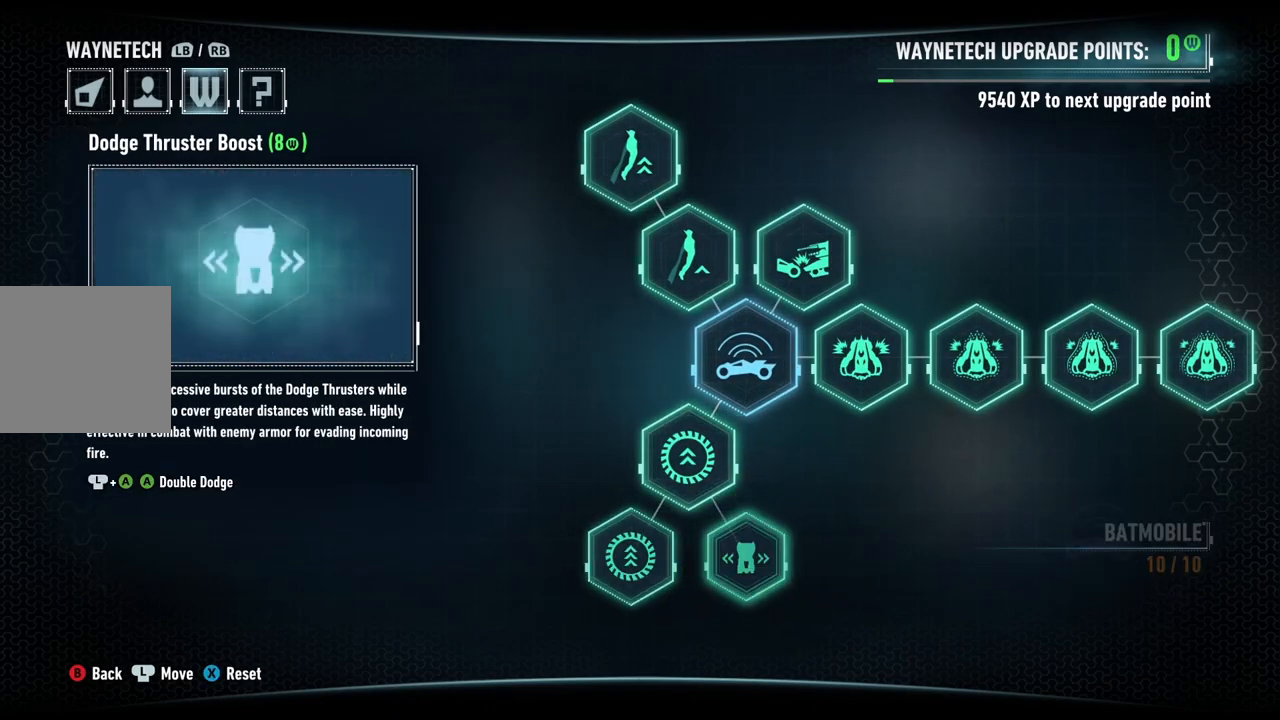
{"buttons": [], "left_stick": "center", "right_stick": "center", "events": []}
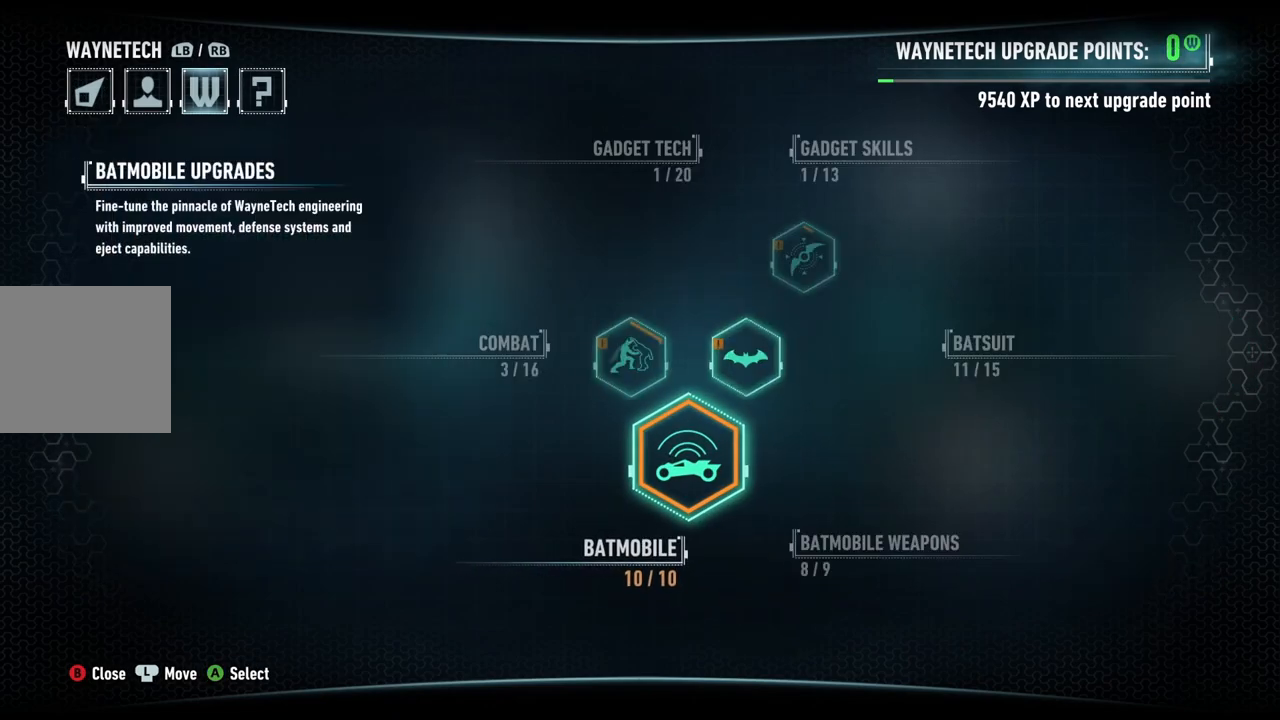
{"buttons": [], "left_stick": "center", "right_stick": "center", "events": [[117, "B", "down"], [267, "B", "up"]]}
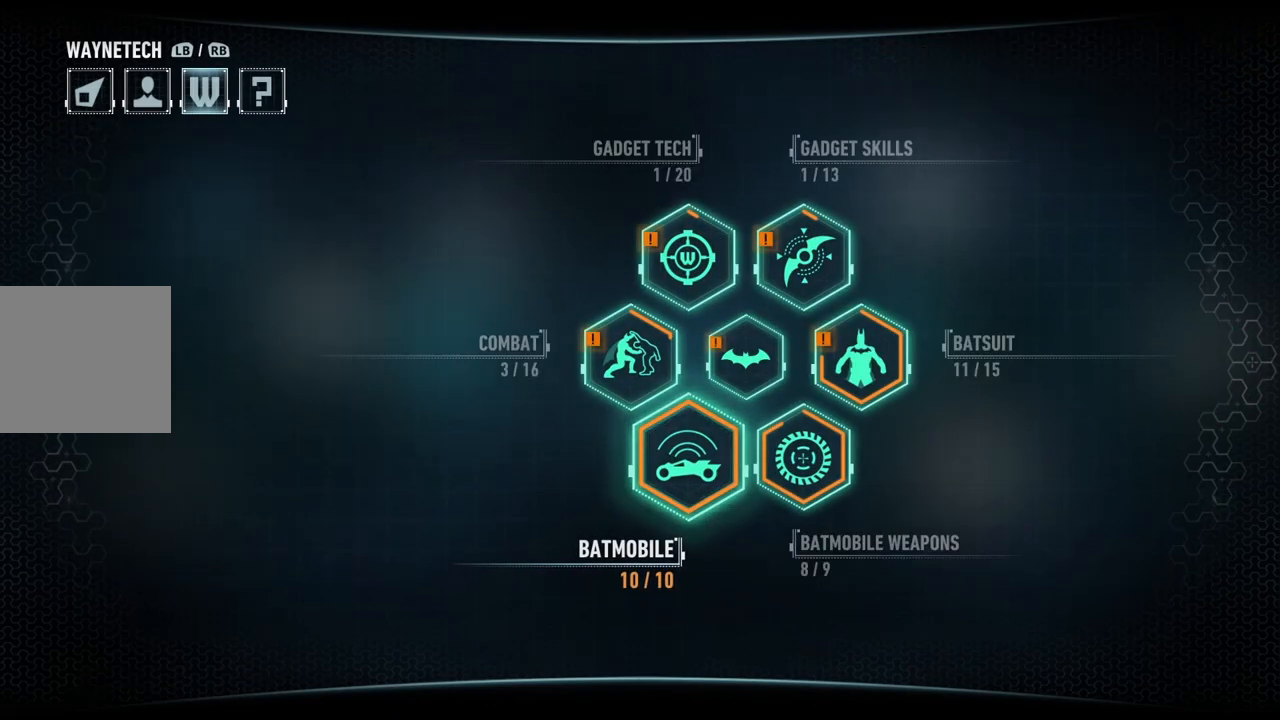
{"buttons": [], "left_stick": "center", "right_stick": "center", "events": []}
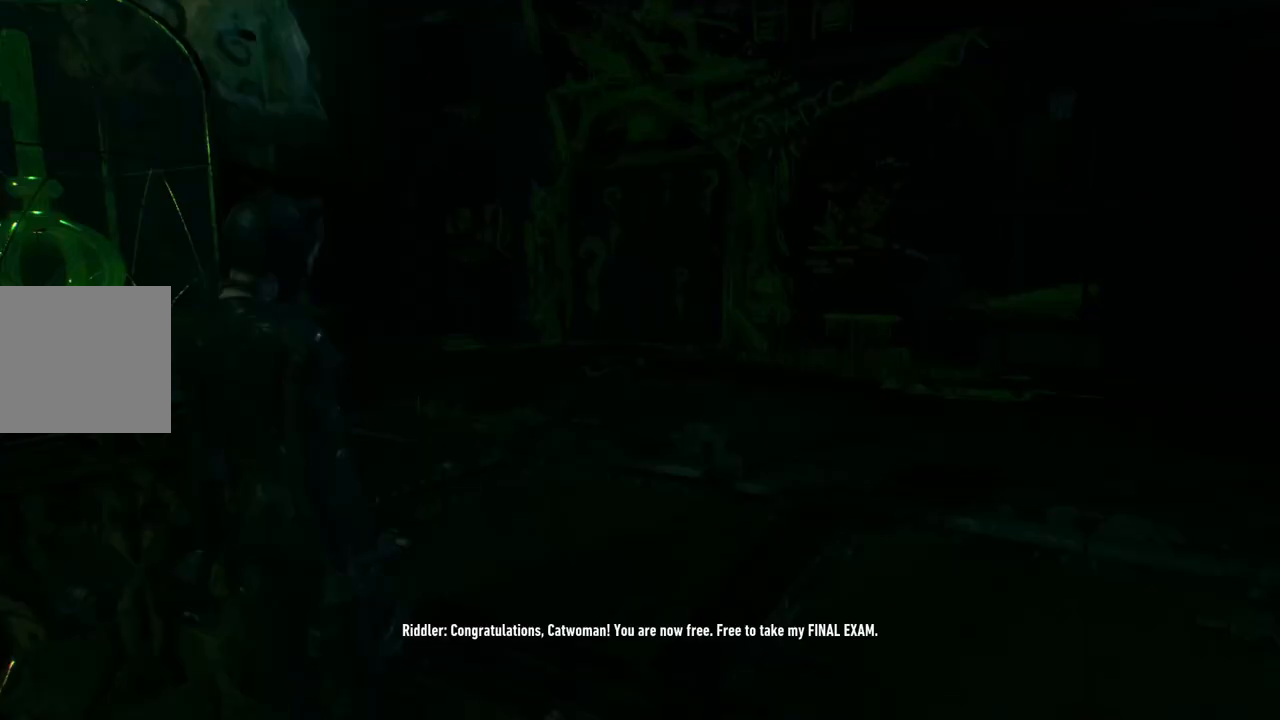
{"buttons": [], "left_stick": "center", "right_stick": "center", "events": [[283, "L1", "down"], [483, "L1", "up"]]}
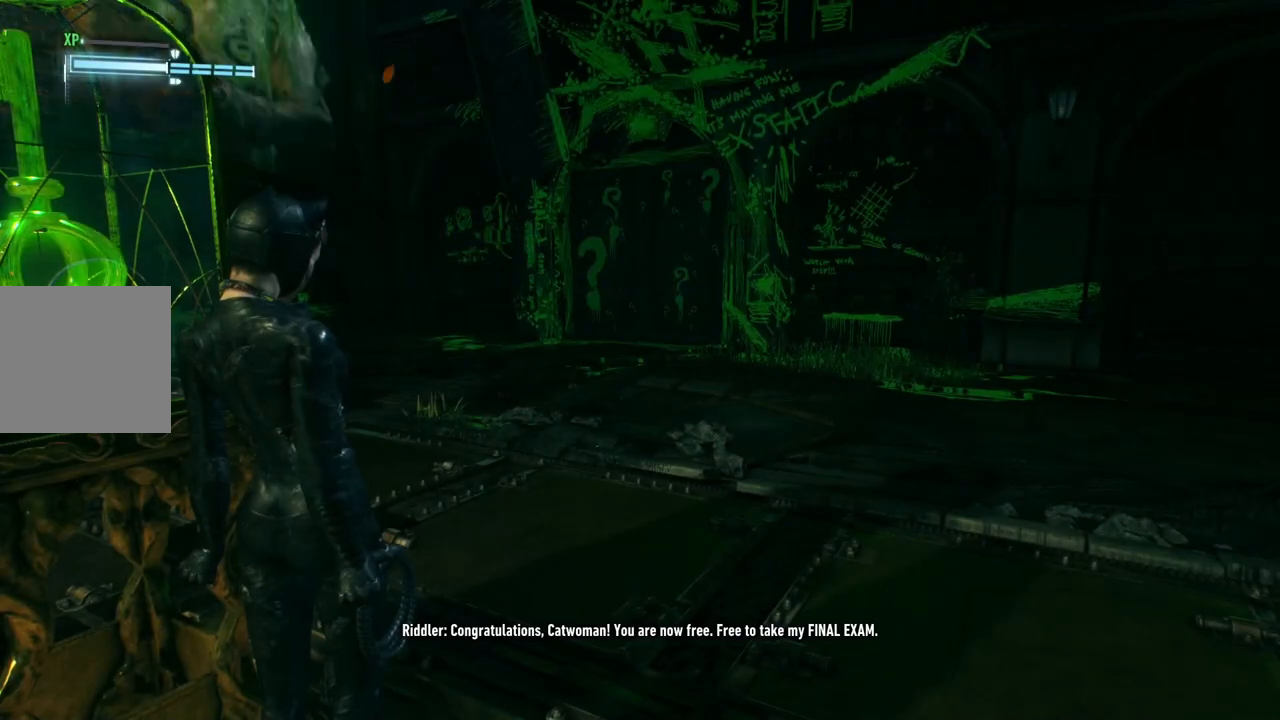
{"buttons": ["L1"], "left_stick": "center", "right_stick": "center", "events": [[433, "L1", "down"]]}
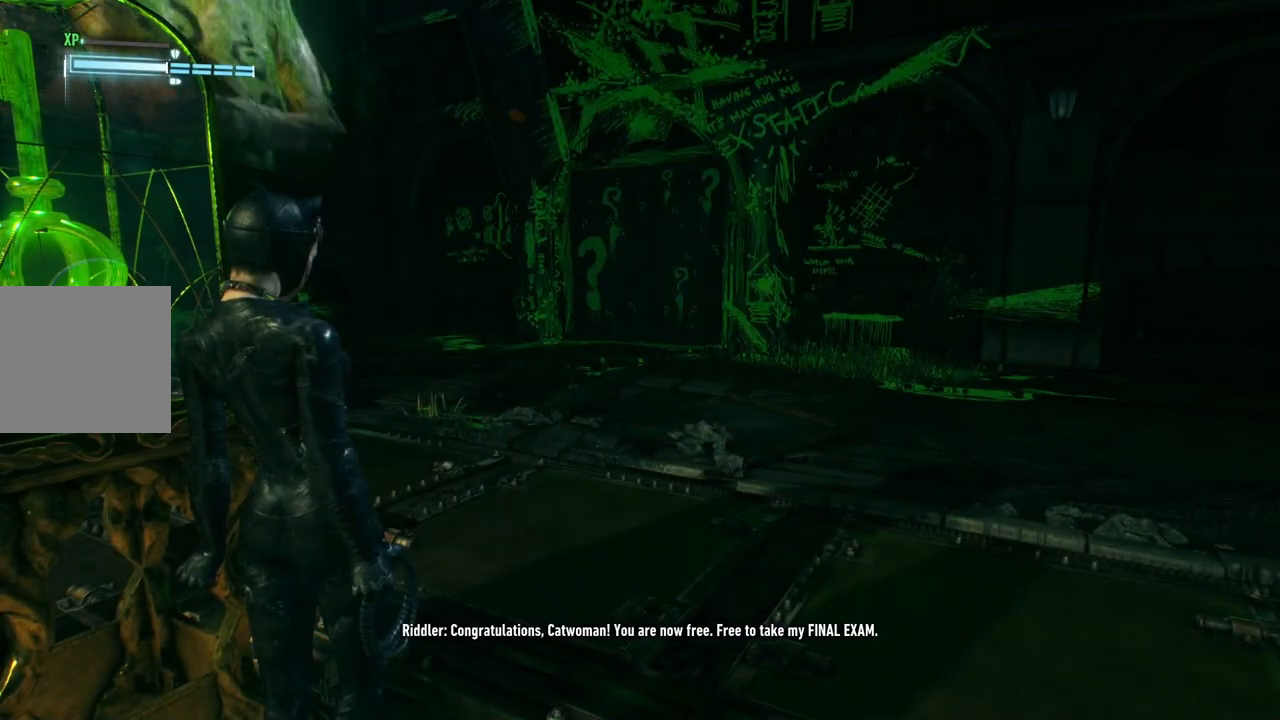
{"buttons": [], "left_stick": "center", "right_stick": "up-left", "events": [[150, "L1", "up"], [367, "right_stick", "left"], [417, "right_stick", "up-left"]]}
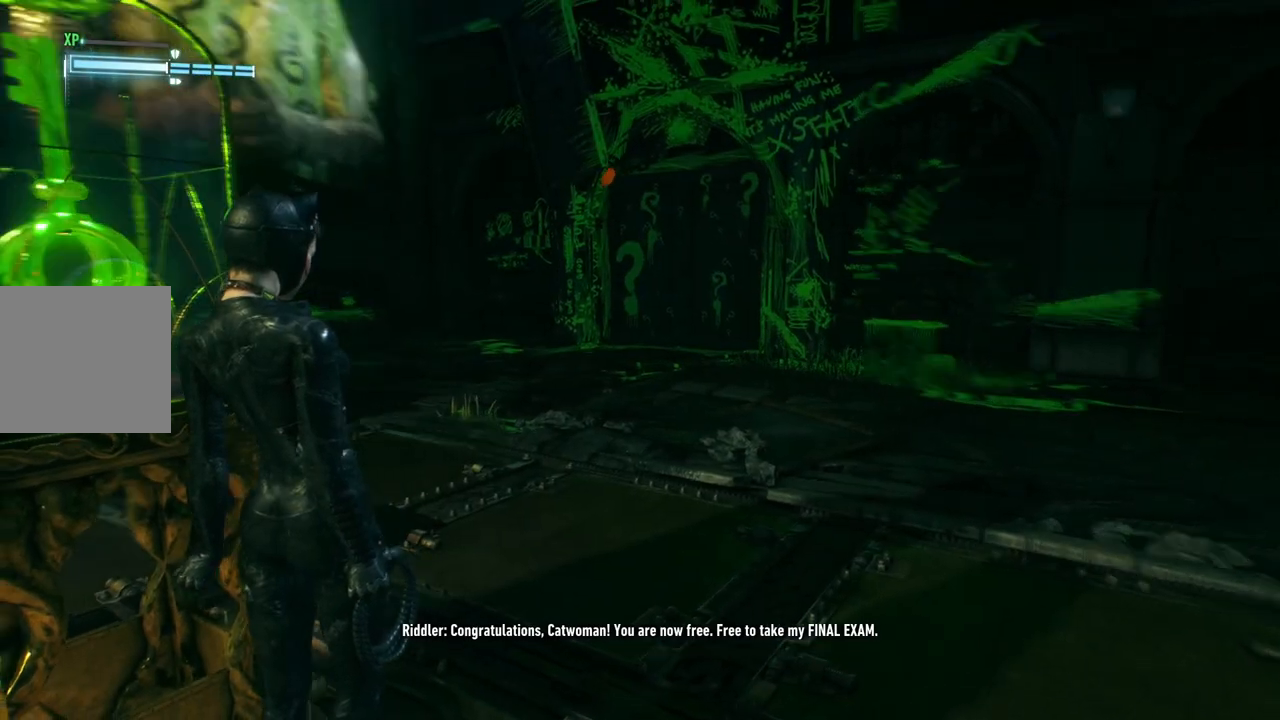
{"buttons": [], "left_stick": "up-left", "right_stick": "center", "events": [[17, "left_stick", "down"], [133, "left_stick", "down-left"], [383, "right_stick", "center"], [400, "left_stick", "up-left"]]}
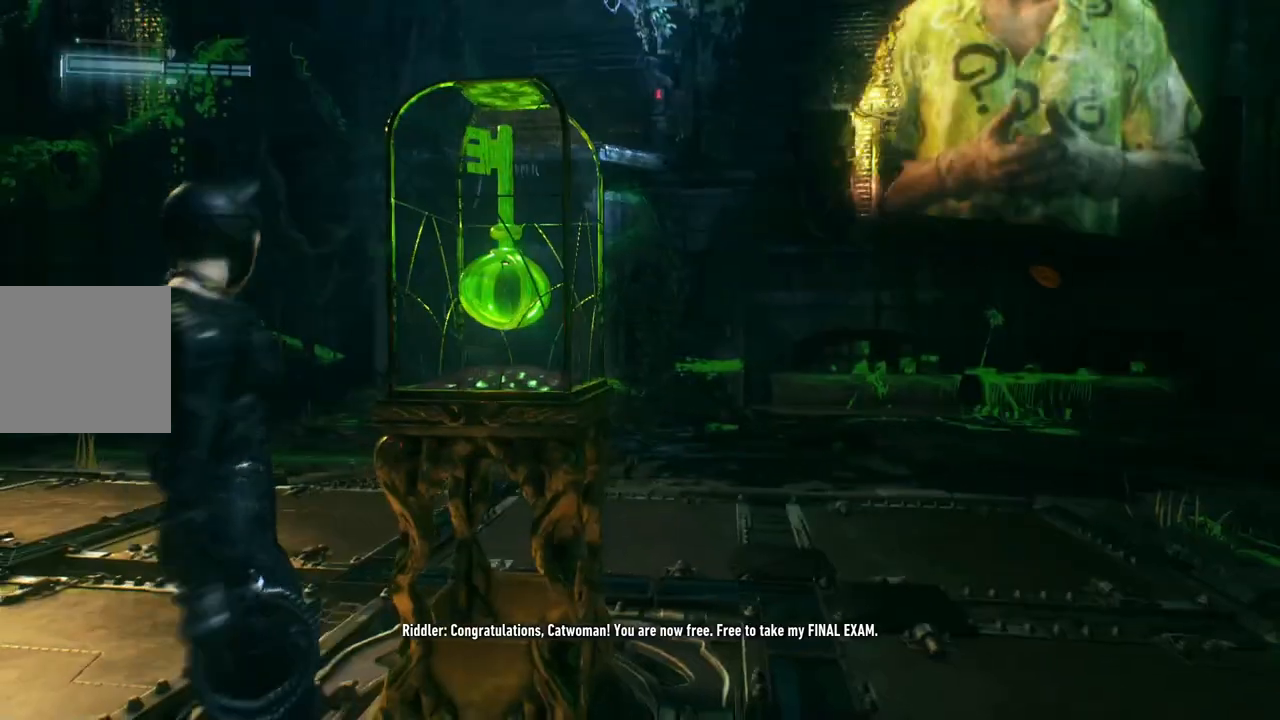
{"buttons": [], "left_stick": "up-left", "right_stick": "center", "events": []}
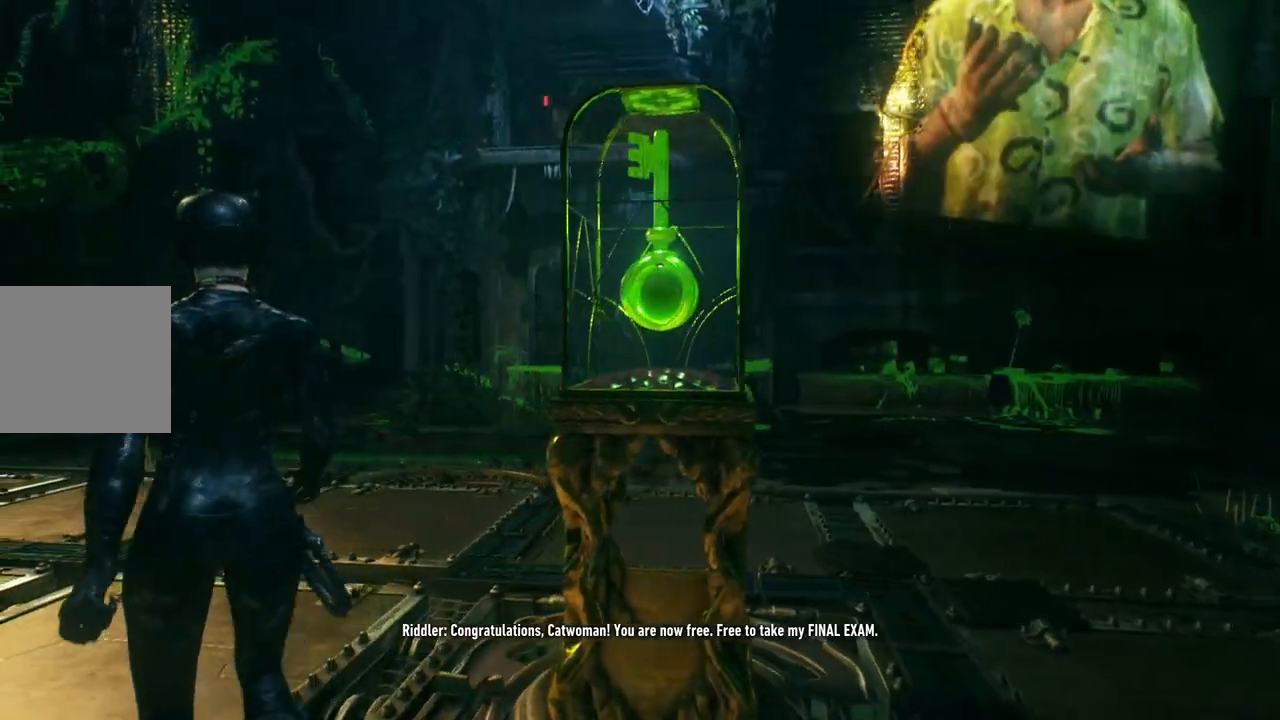
{"buttons": [], "left_stick": "center", "right_stick": "right", "events": [[117, "left_stick", "center"], [133, "right_stick", "right"]]}
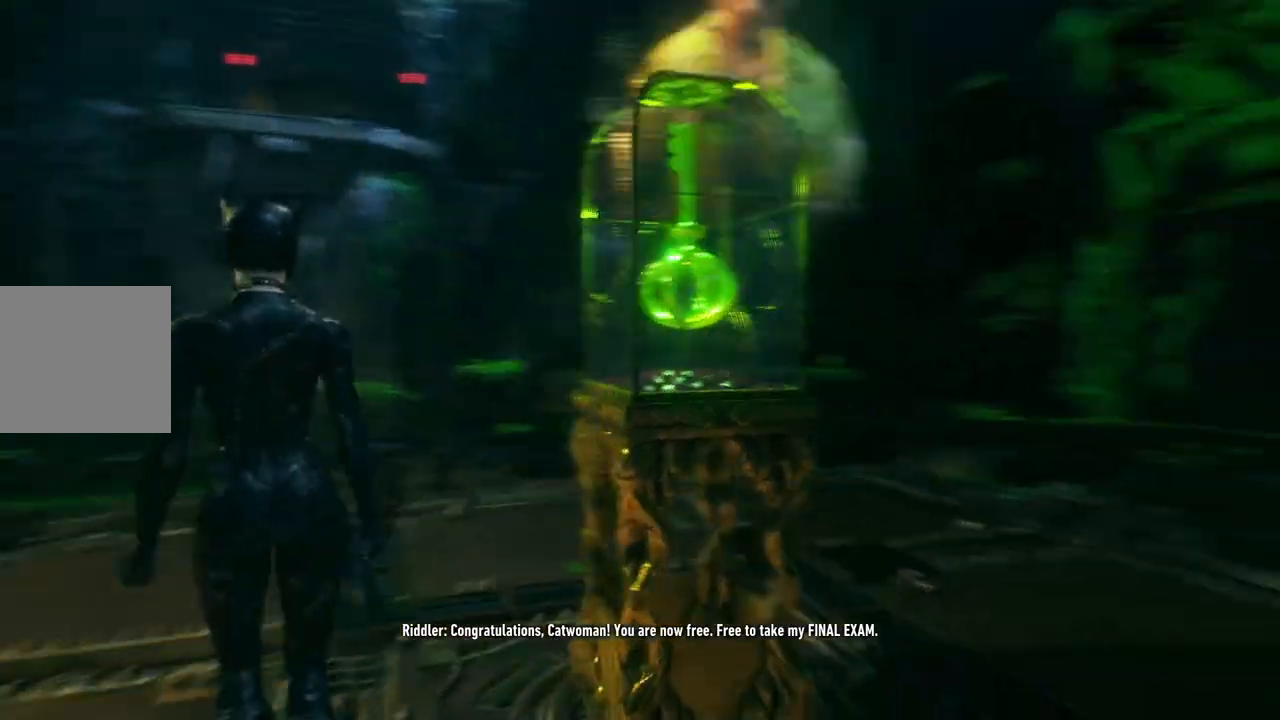
{"buttons": [], "left_stick": "center", "right_stick": "right", "events": [[167, "left_stick", "down-left"], [500, "left_stick", "center"]]}
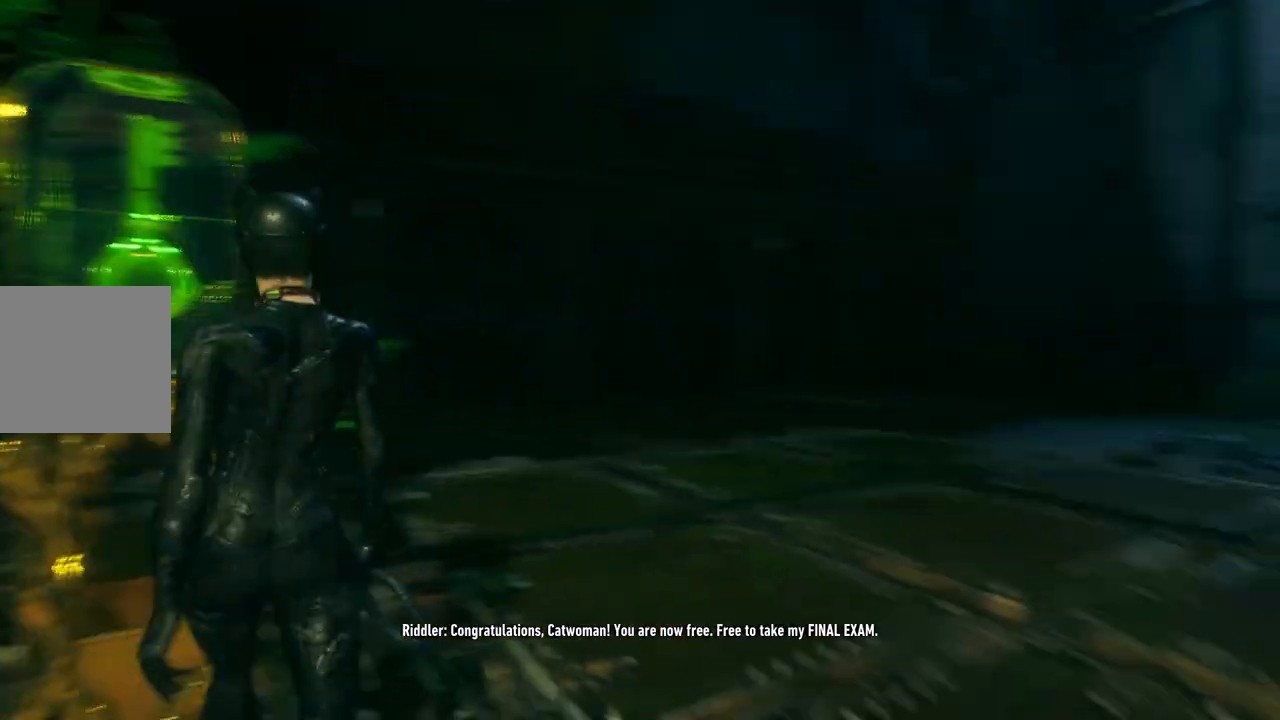
{"buttons": [], "left_stick": "center", "right_stick": "center", "events": [[133, "right_stick", "center"]]}
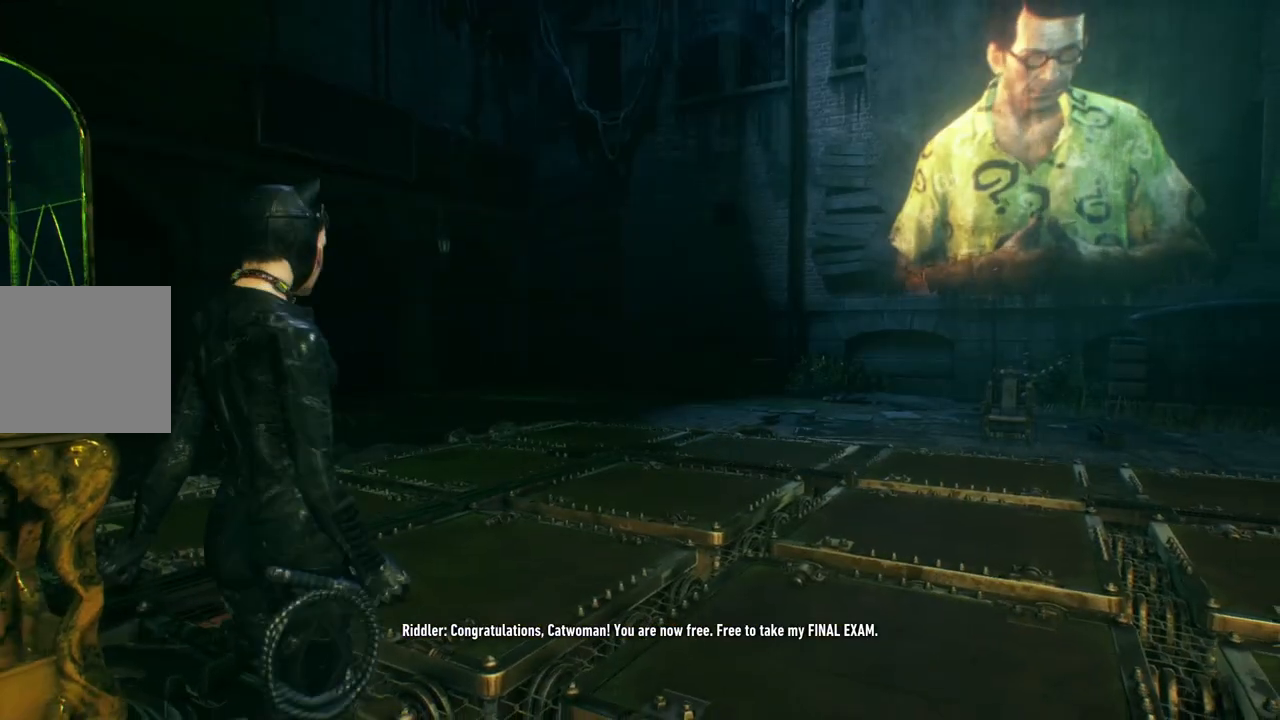
{"buttons": [], "left_stick": "up-right", "right_stick": "up-left", "events": [[117, "left_stick", "up"], [167, "right_stick", "right"], [317, "left_stick", "up-right"], [350, "right_stick", "up-left"]]}
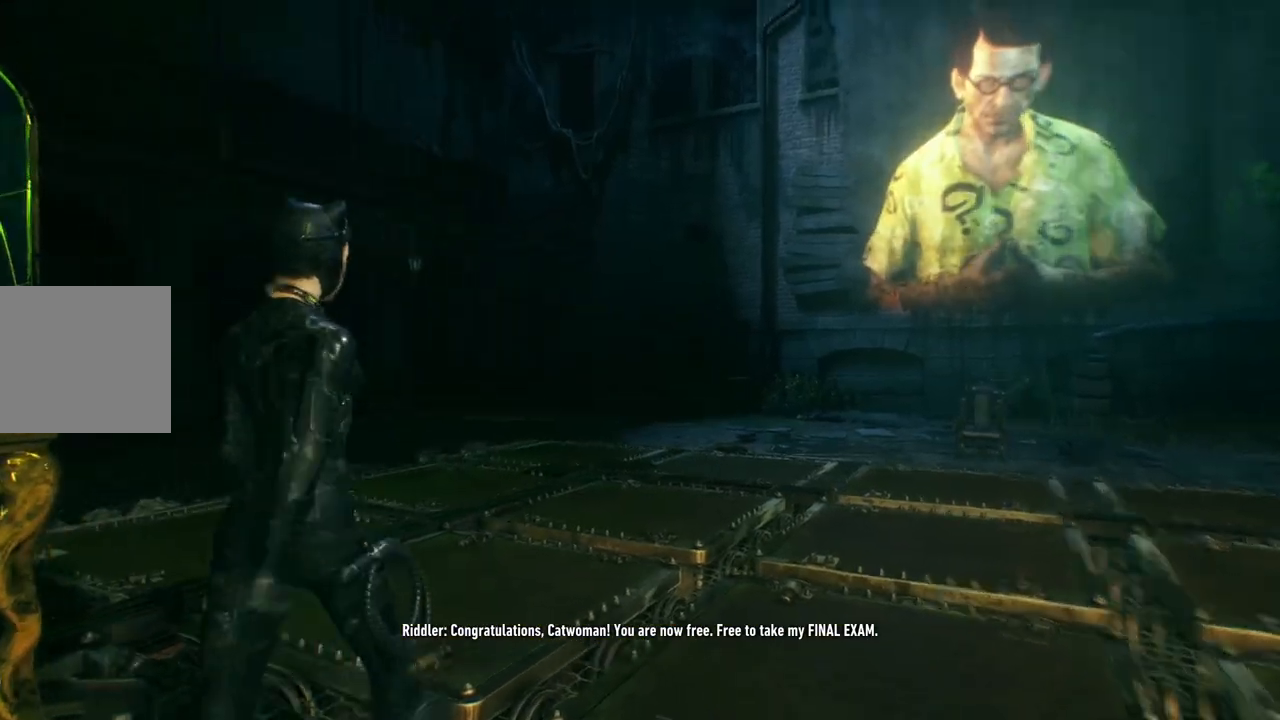
{"buttons": [], "left_stick": "up-right", "right_stick": "left", "events": [[267, "right_stick", "left"]]}
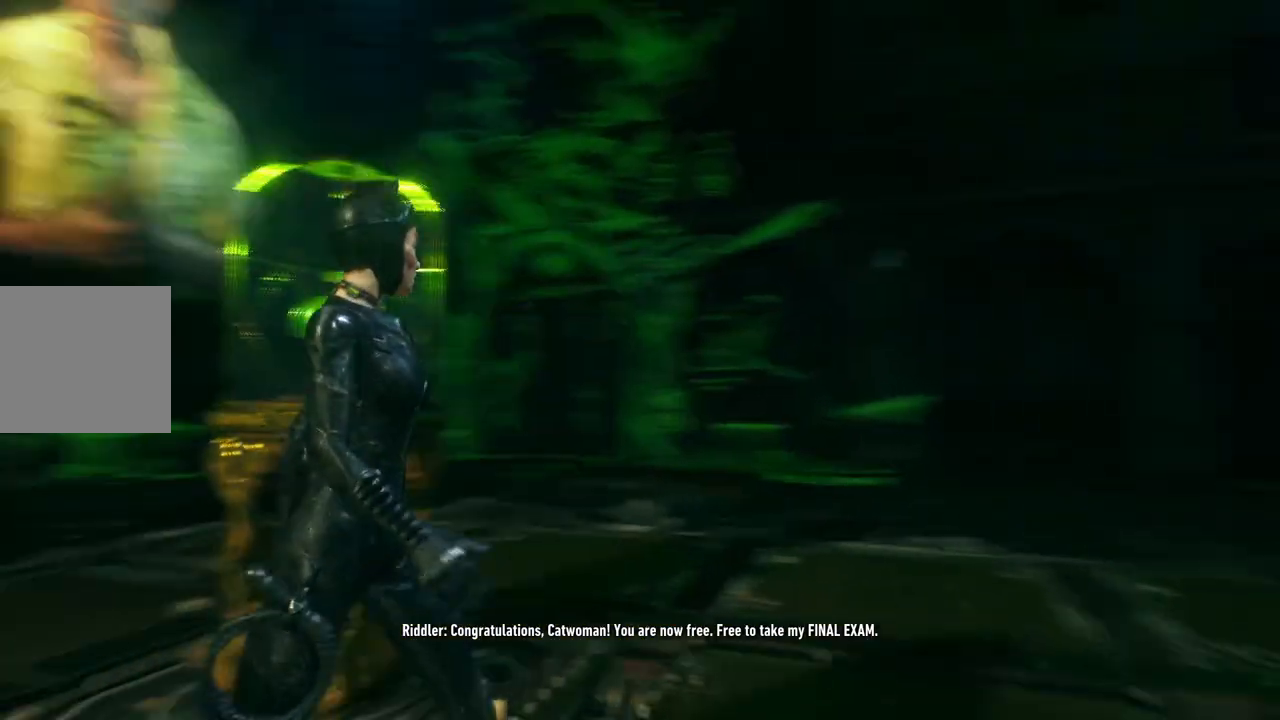
{"buttons": [], "left_stick": "up-right", "right_stick": "left", "events": [[17, "right_stick", "center"], [333, "right_stick", "left"]]}
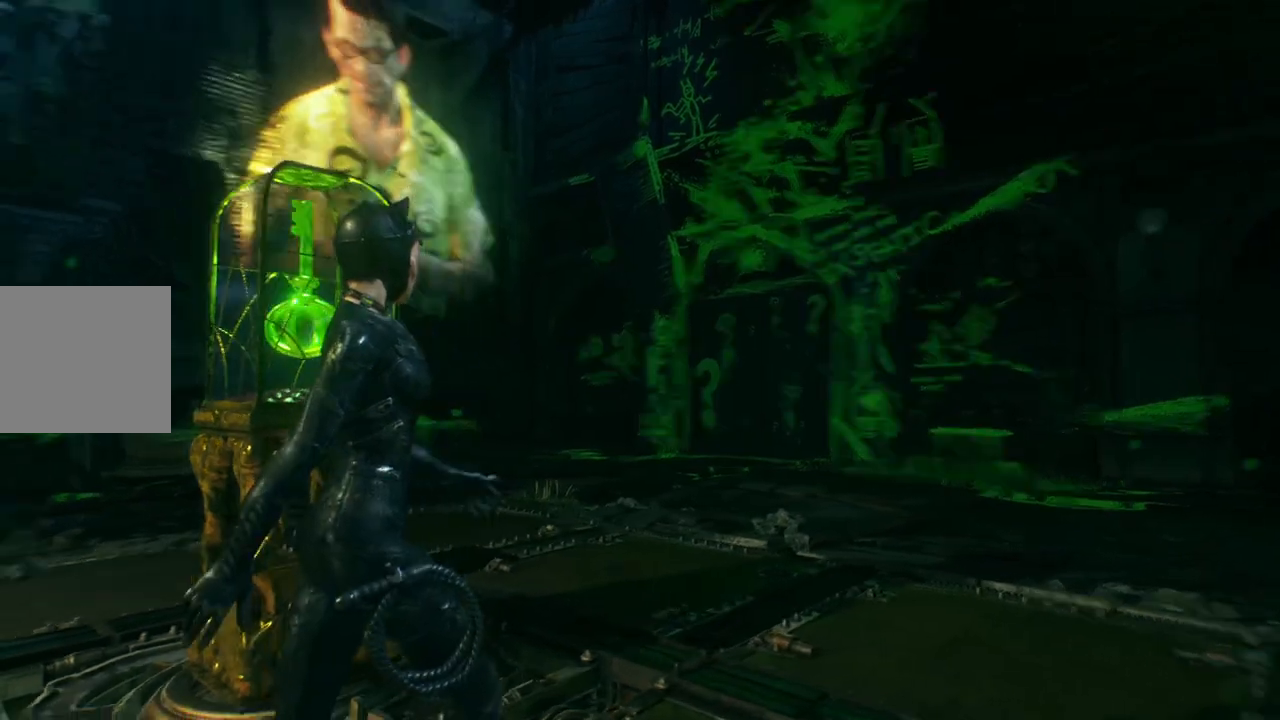
{"buttons": [], "left_stick": "up", "right_stick": "left", "events": [[417, "left_stick", "up"]]}